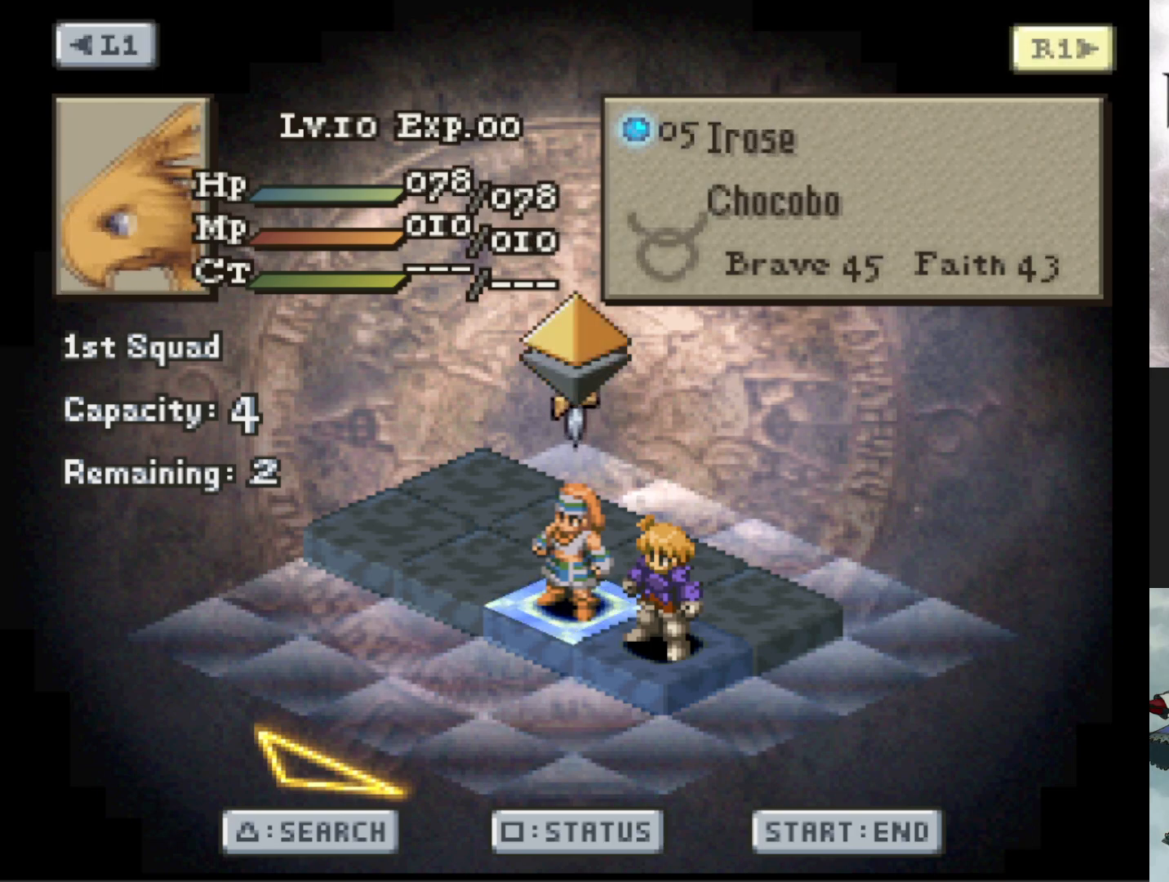
Gameplay with a controller (PlayStation layout); each line is a JSON object with the inputs held at the frame after it. "events" lists button and stick changes between this image and that frame as [ms after this image, input, new state], when the widget could be followed in between. Not read: left_stick right_stick.
{"buttons": [], "events": [[234, "L1", "down"], [350, "L1", "up"]]}
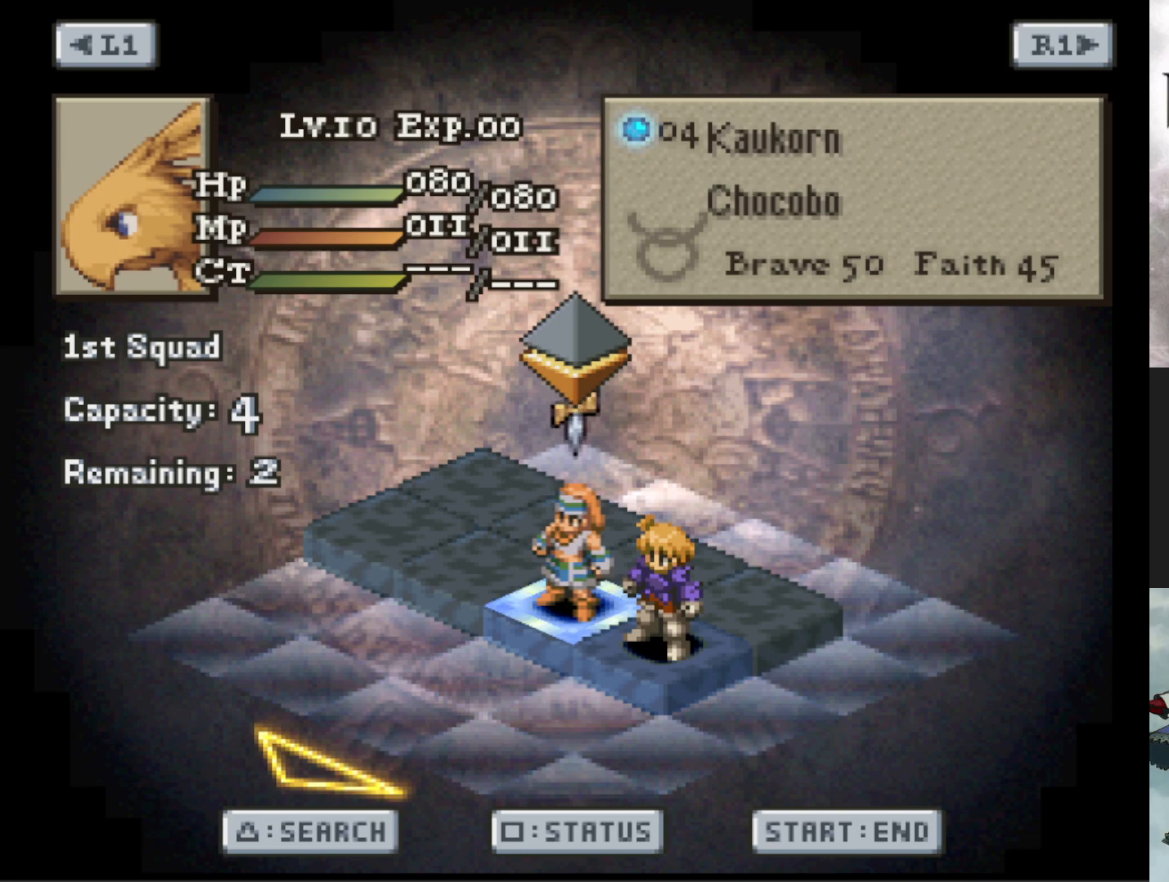
{"buttons": ["R1"], "events": [[16, "R1", "down"], [116, "R1", "up"], [283, "L1", "down"], [367, "L1", "up"], [450, "R1", "down"]]}
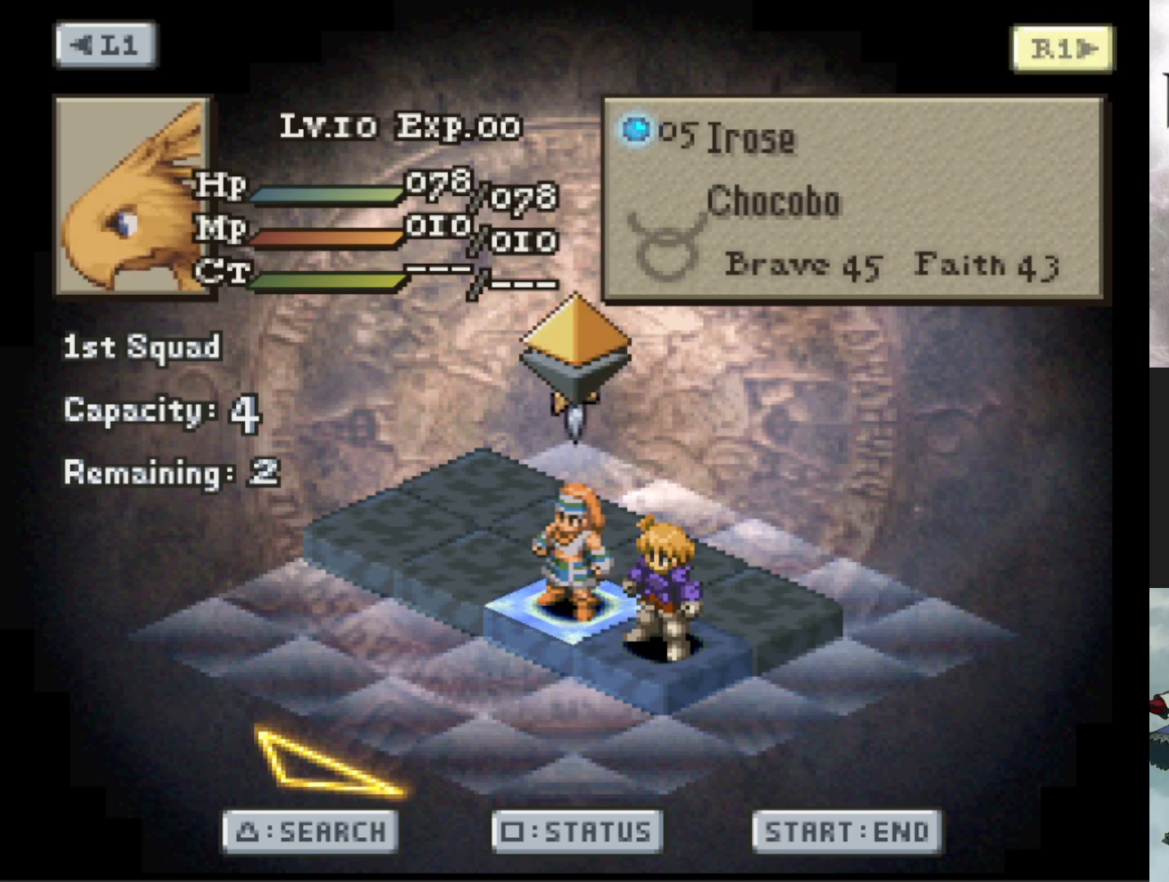
{"buttons": [], "events": [[67, "R1", "up"], [150, "L1", "down"], [234, "L1", "up"], [384, "L1", "down"], [484, "L1", "up"]]}
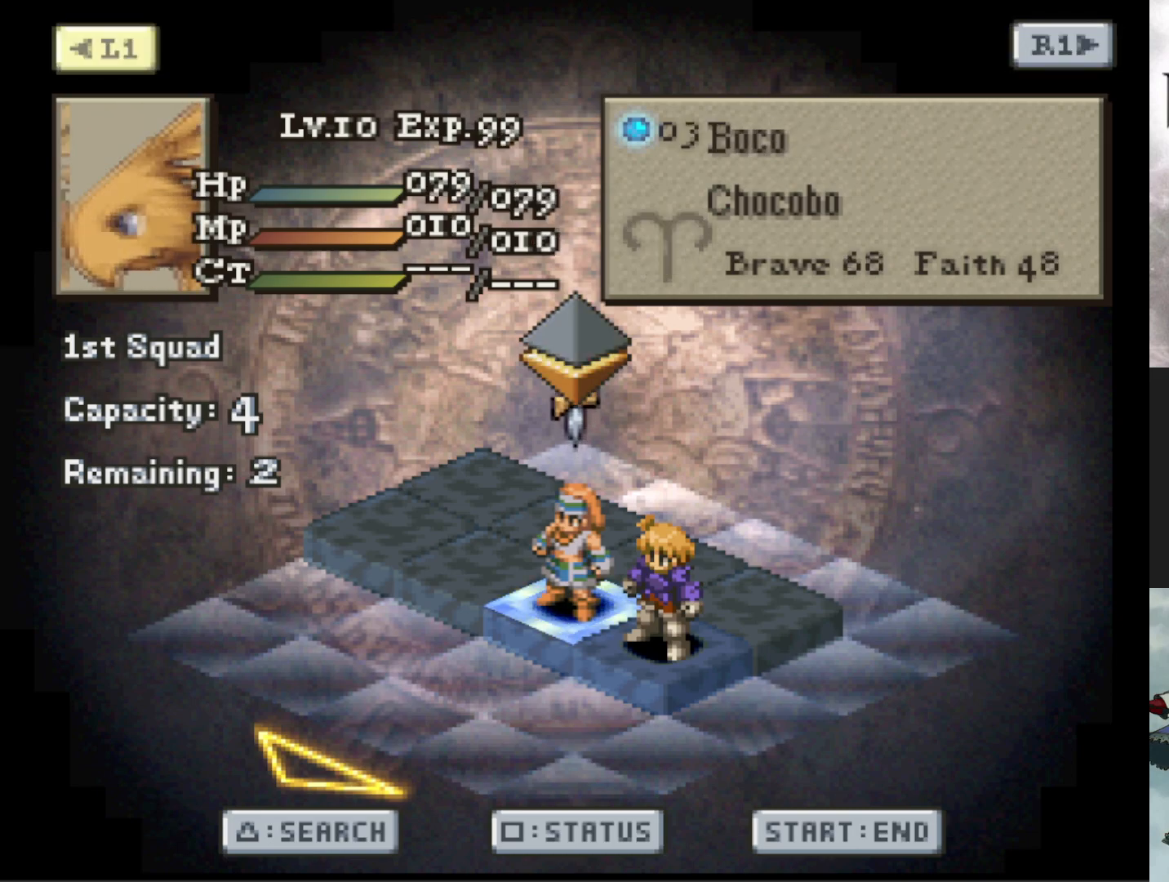
{"buttons": ["R1"], "events": [[450, "R1", "down"]]}
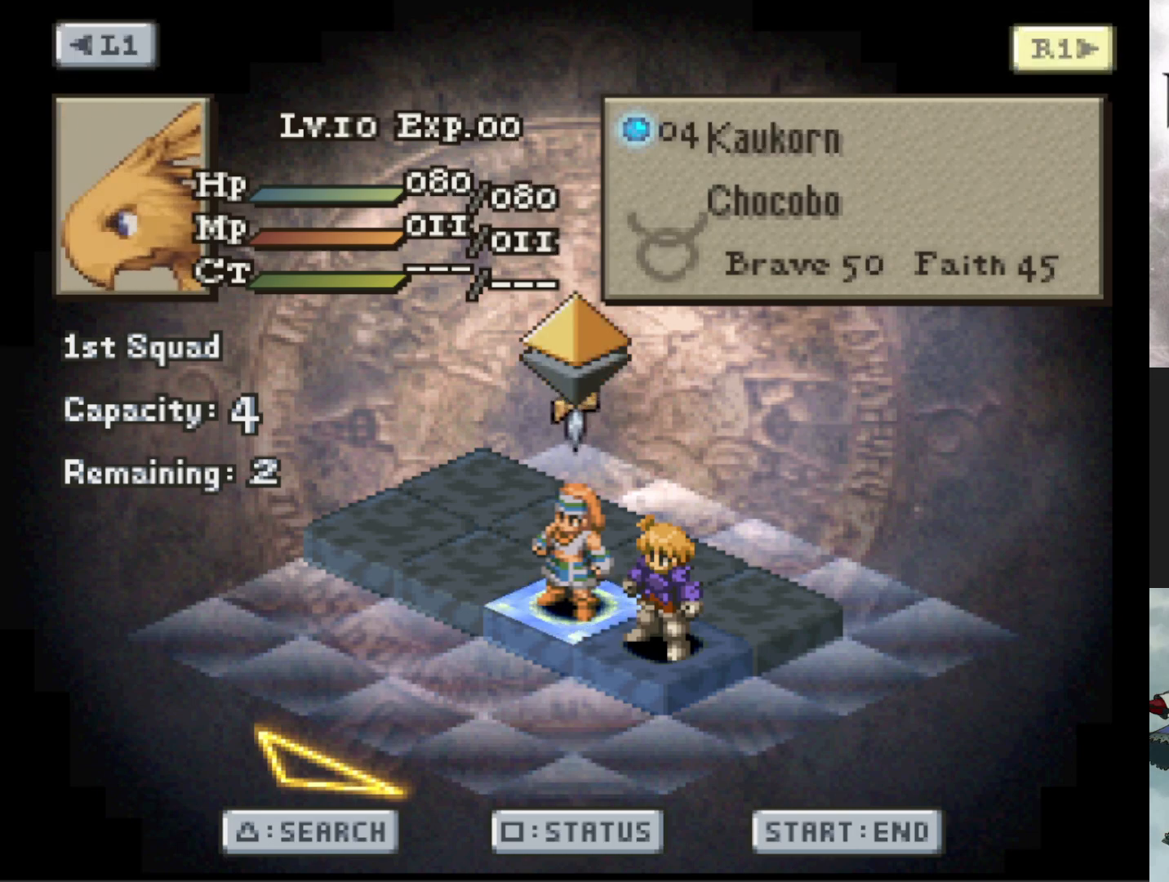
{"buttons": ["R1"], "events": [[67, "R1", "up"], [367, "R1", "down"]]}
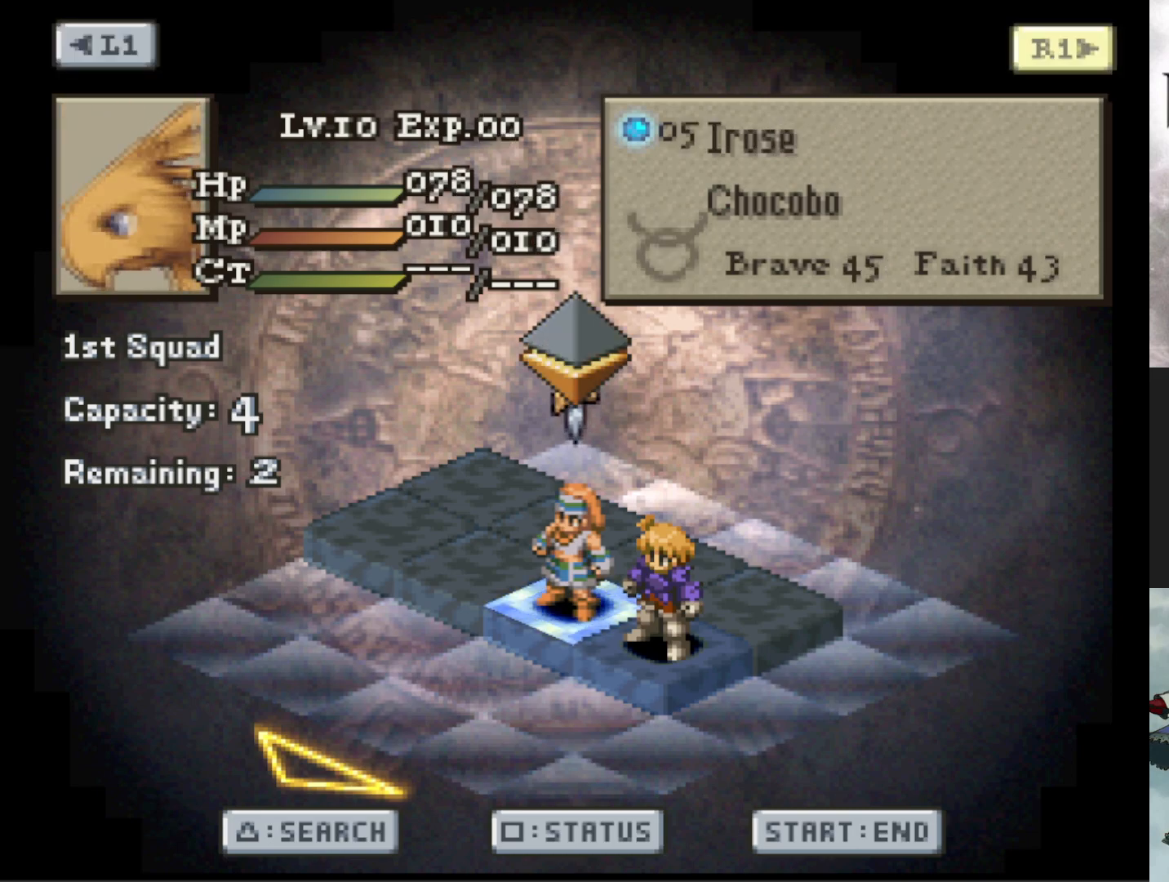
{"buttons": [], "events": [[16, "R1", "up"], [150, "R1", "down"], [250, "R1", "up"]]}
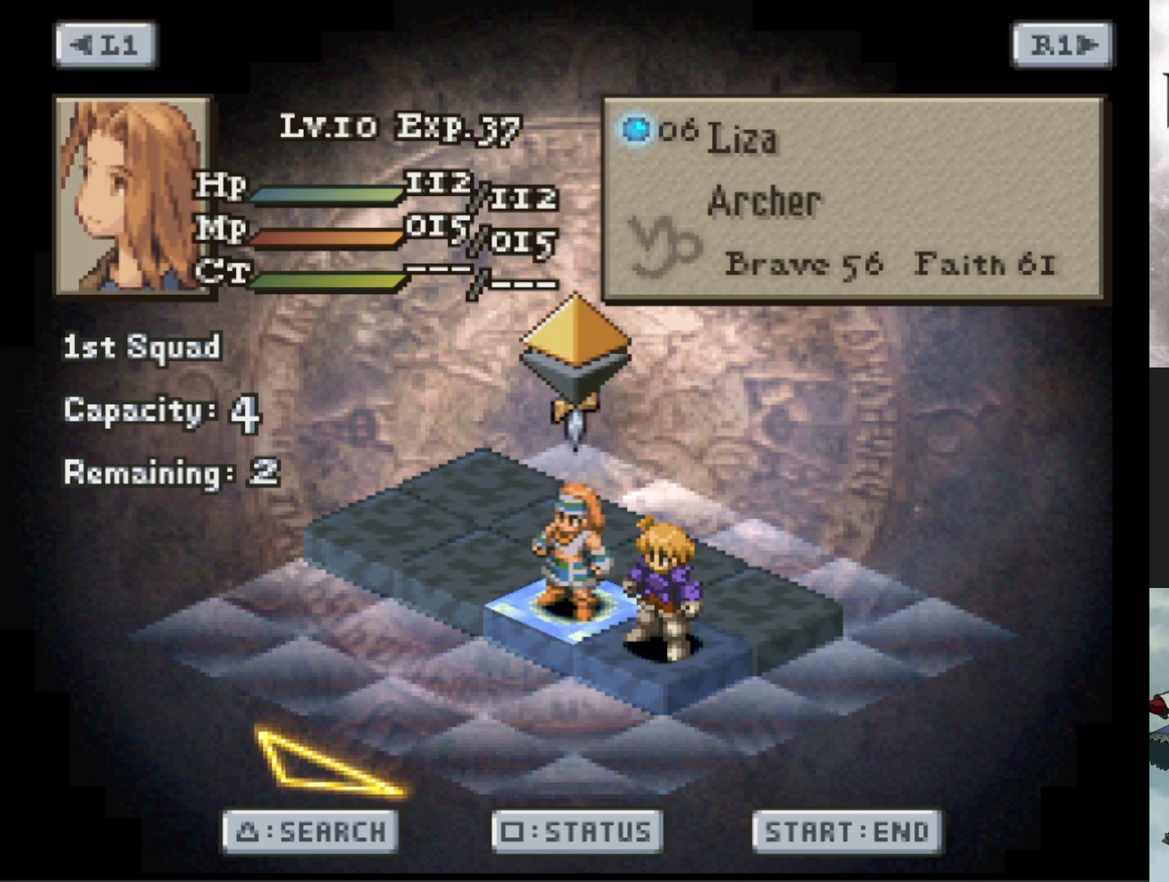
{"buttons": [], "events": []}
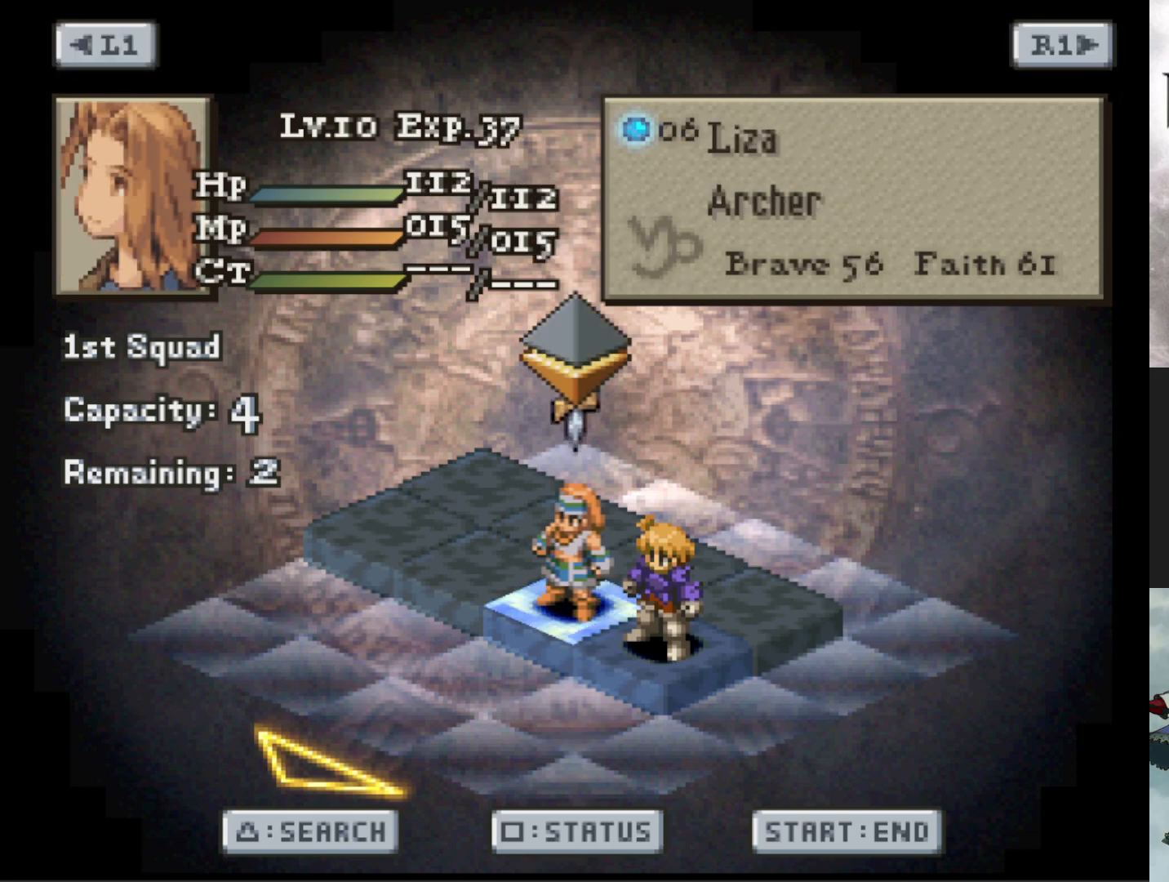
{"buttons": [], "events": [[83, "DPAD_RIGHT", "down"], [183, "DPAD_RIGHT", "up"], [317, "DPAD_UP", "down"], [400, "DPAD_UP", "up"]]}
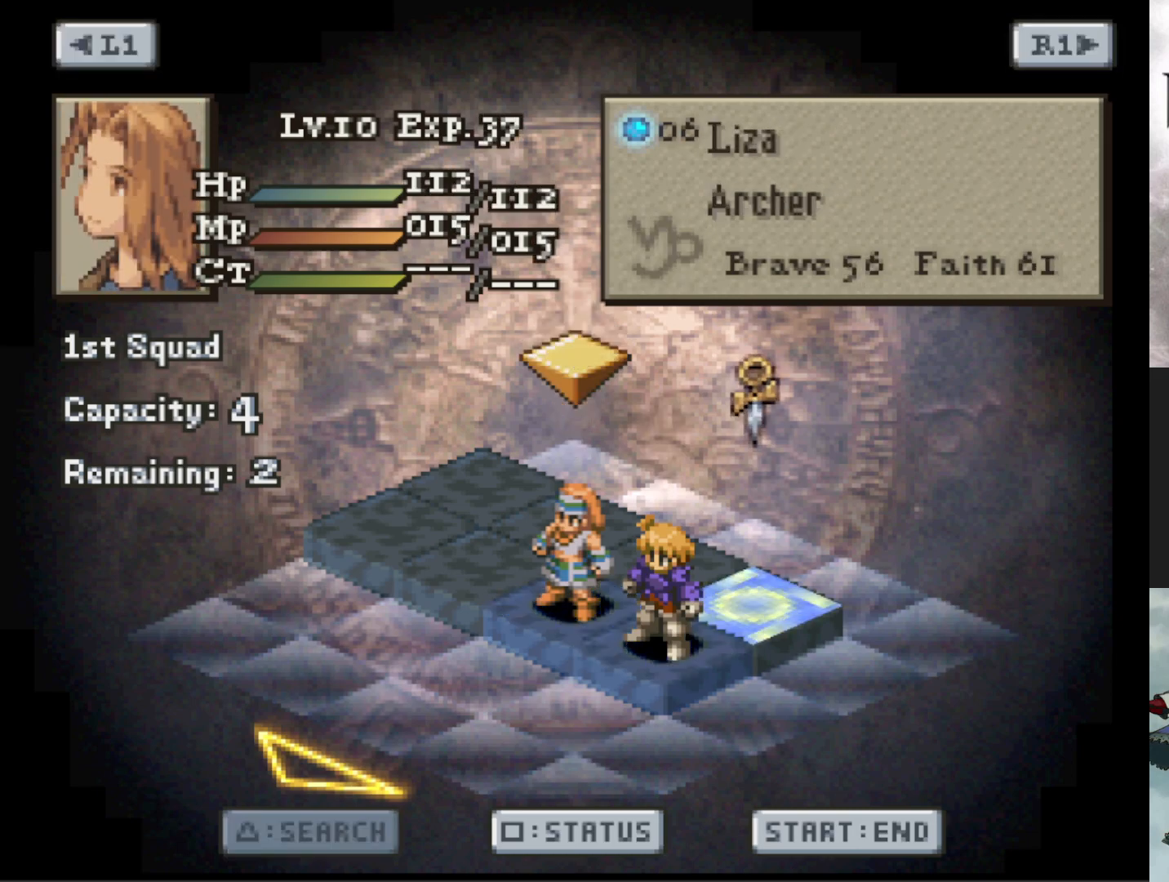
{"buttons": ["R1"], "events": [[50, "CIRCLE", "down"], [167, "CIRCLE", "up"], [384, "R1", "down"]]}
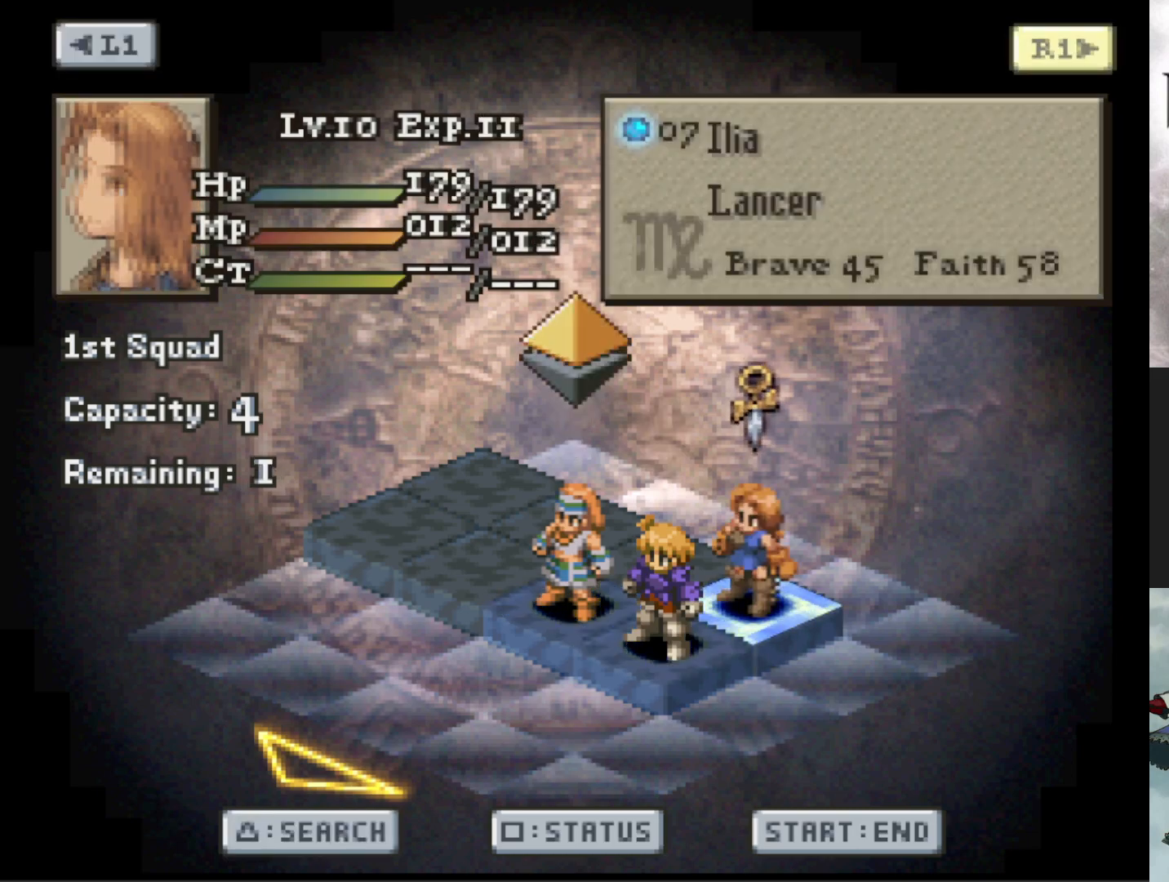
{"buttons": [], "events": [[16, "R1", "up"]]}
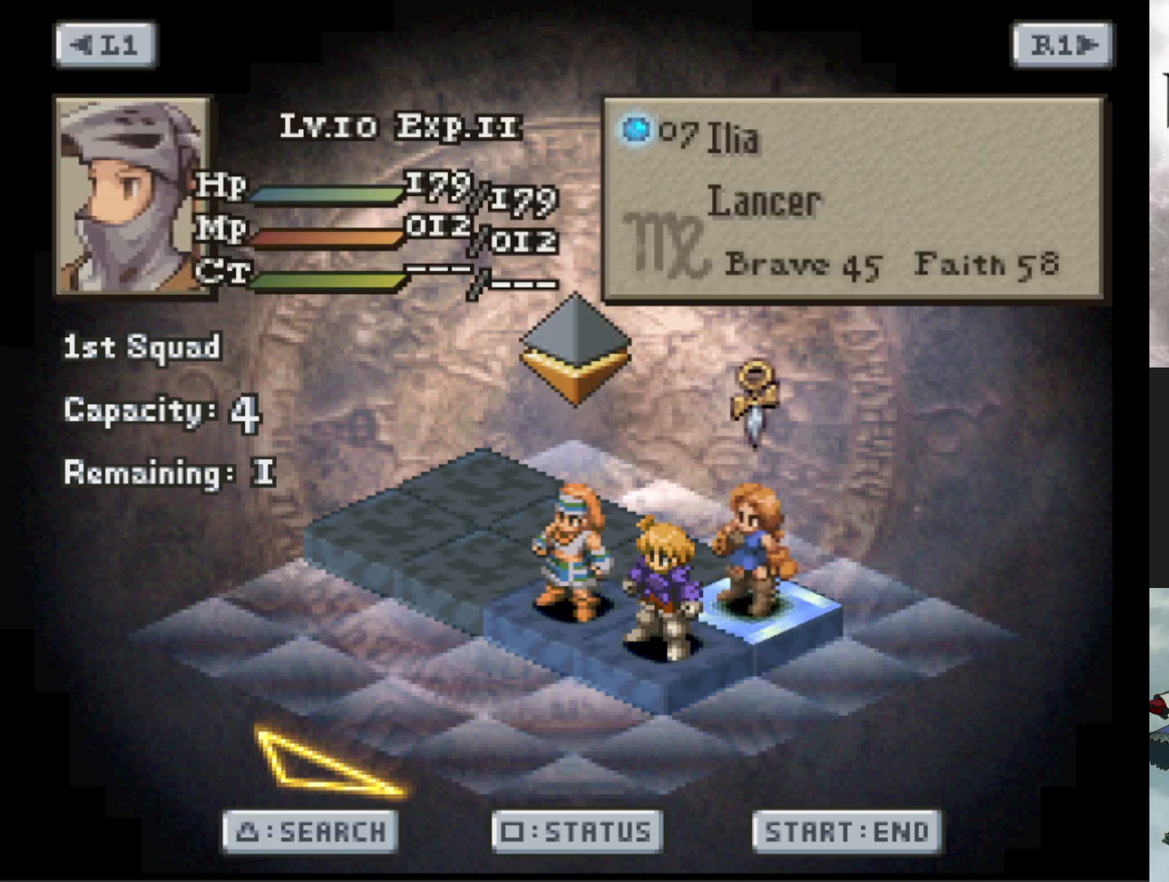
{"buttons": [], "events": []}
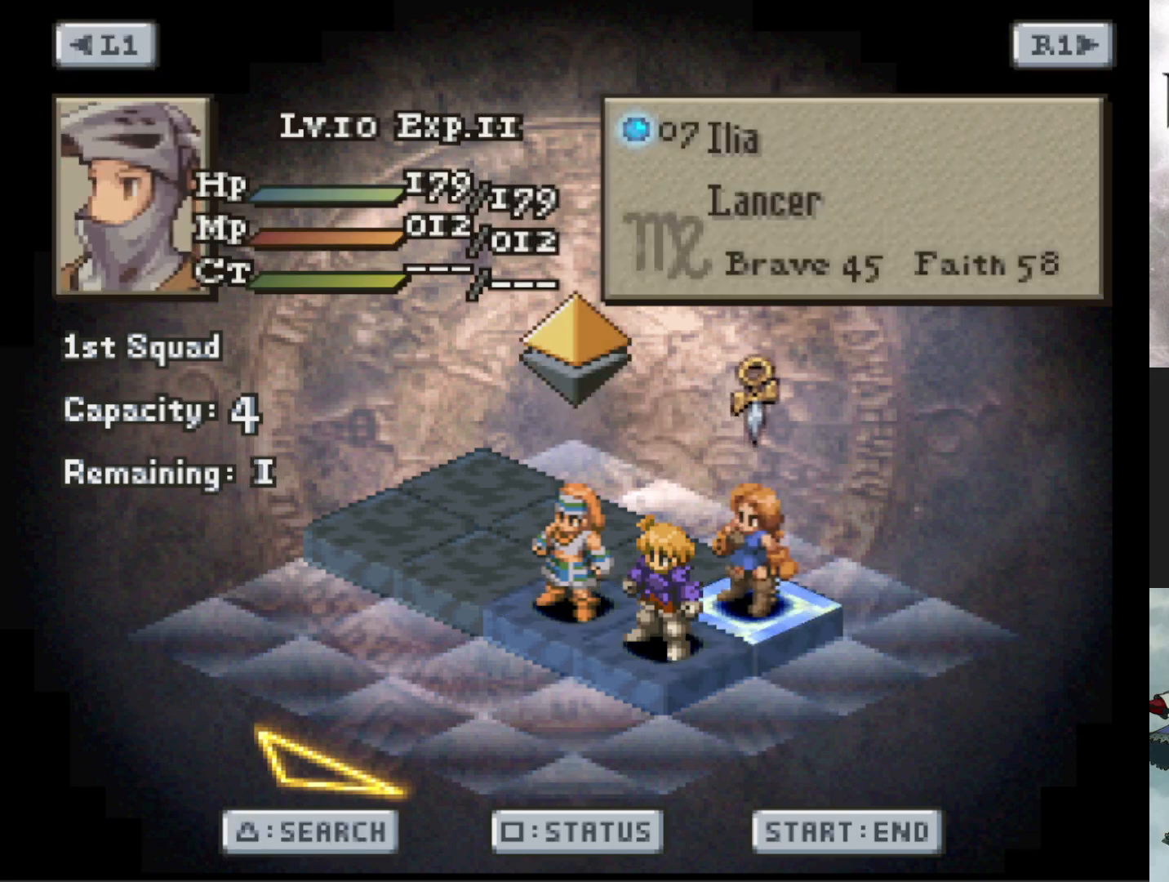
{"buttons": [], "events": [[133, "DPAD_LEFT", "down"], [233, "DPAD_LEFT", "up"], [367, "DPAD_LEFT", "down"], [450, "DPAD_LEFT", "up"]]}
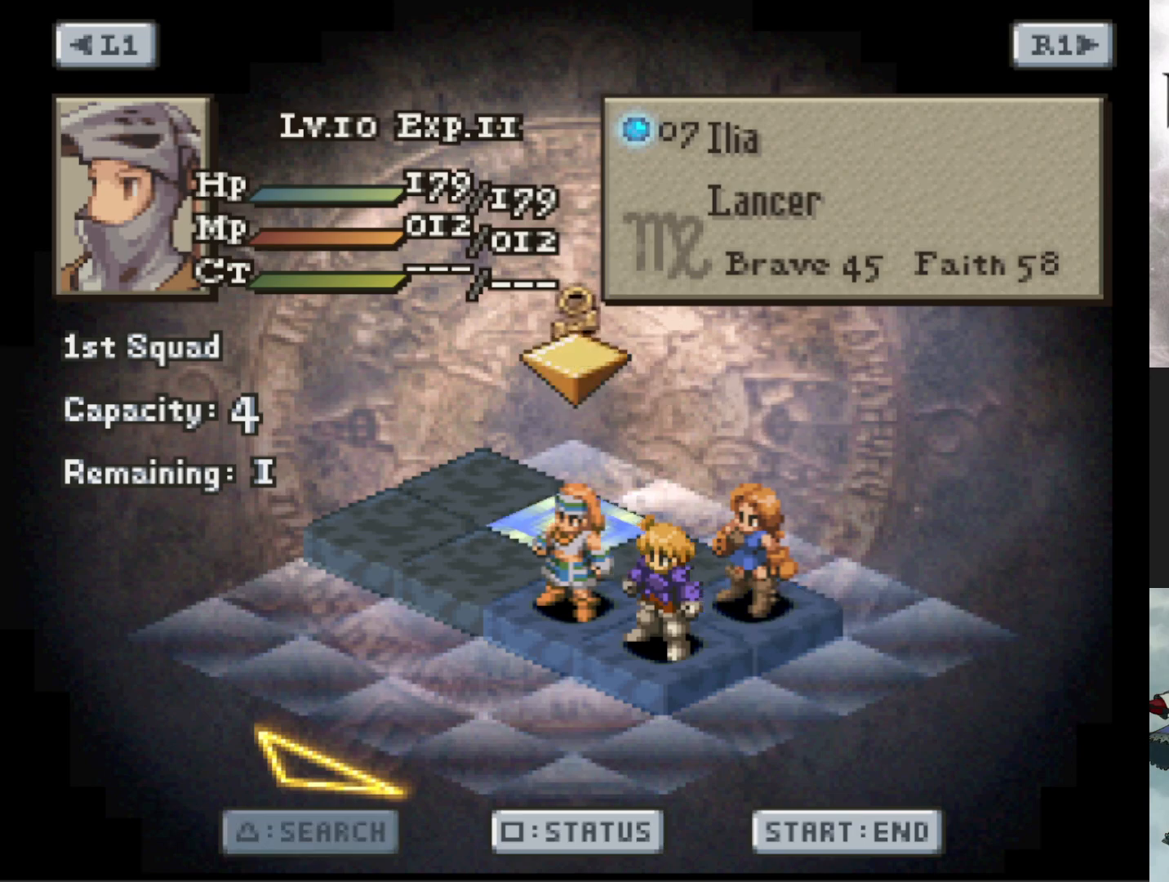
{"buttons": [], "events": [[50, "DPAD_DOWN", "down"], [134, "DPAD_DOWN", "up"], [167, "CIRCLE", "down"], [267, "CIRCLE", "up"]]}
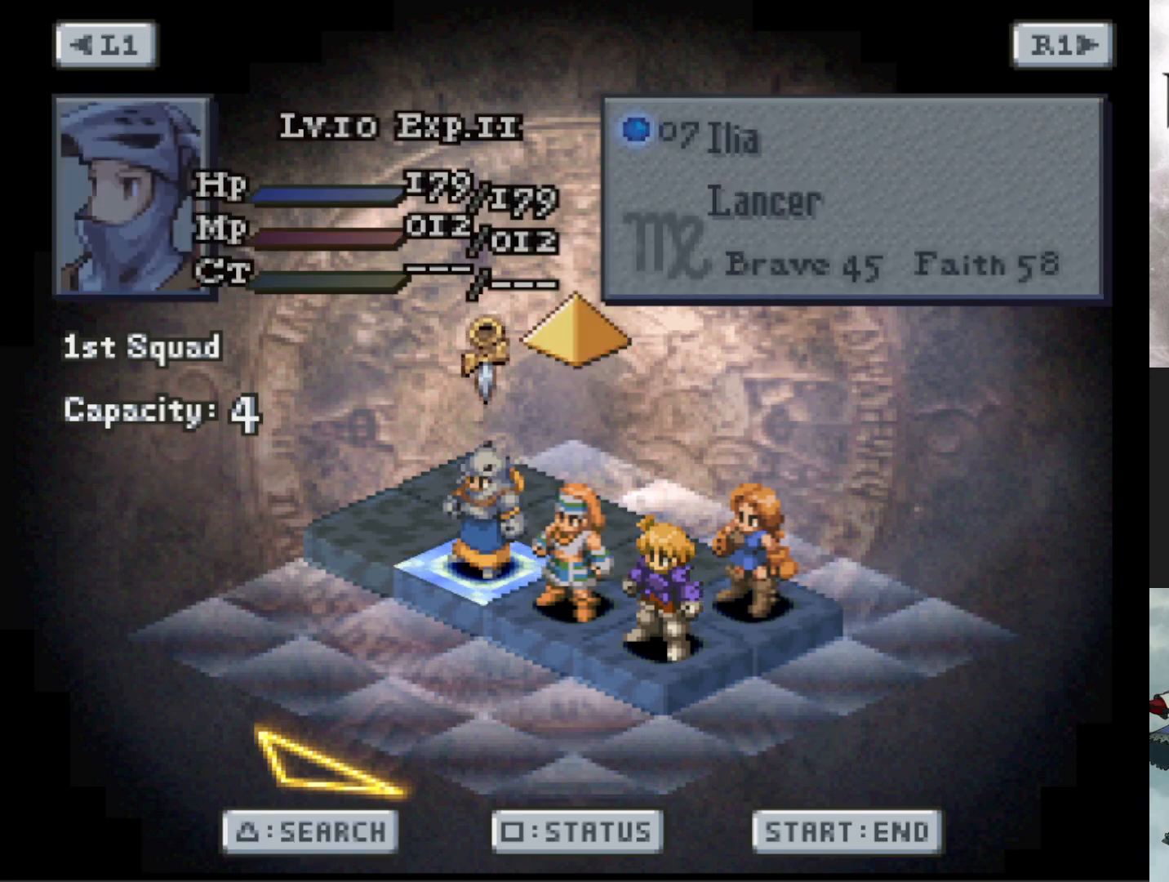
{"buttons": [], "events": []}
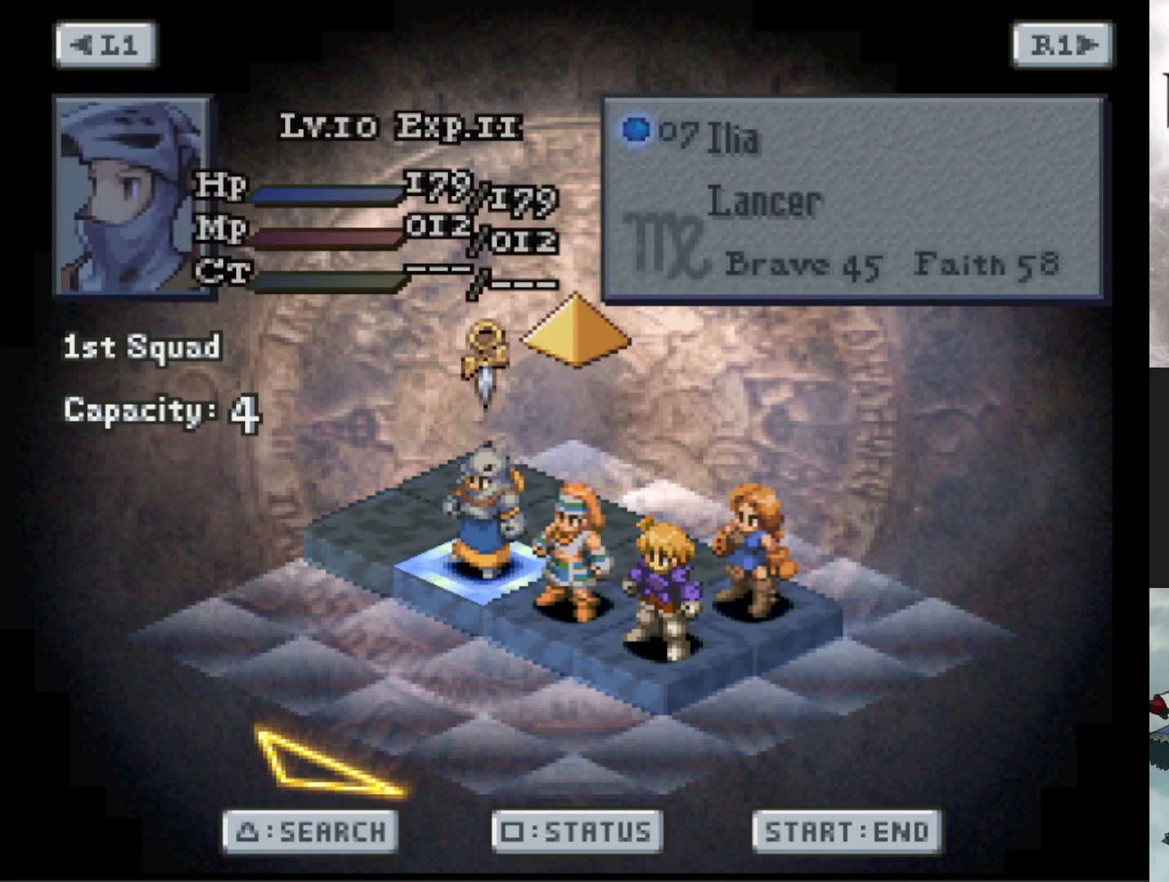
{"buttons": [], "events": [[200, "DPAD_RIGHT", "down"], [300, "DPAD_RIGHT", "up"]]}
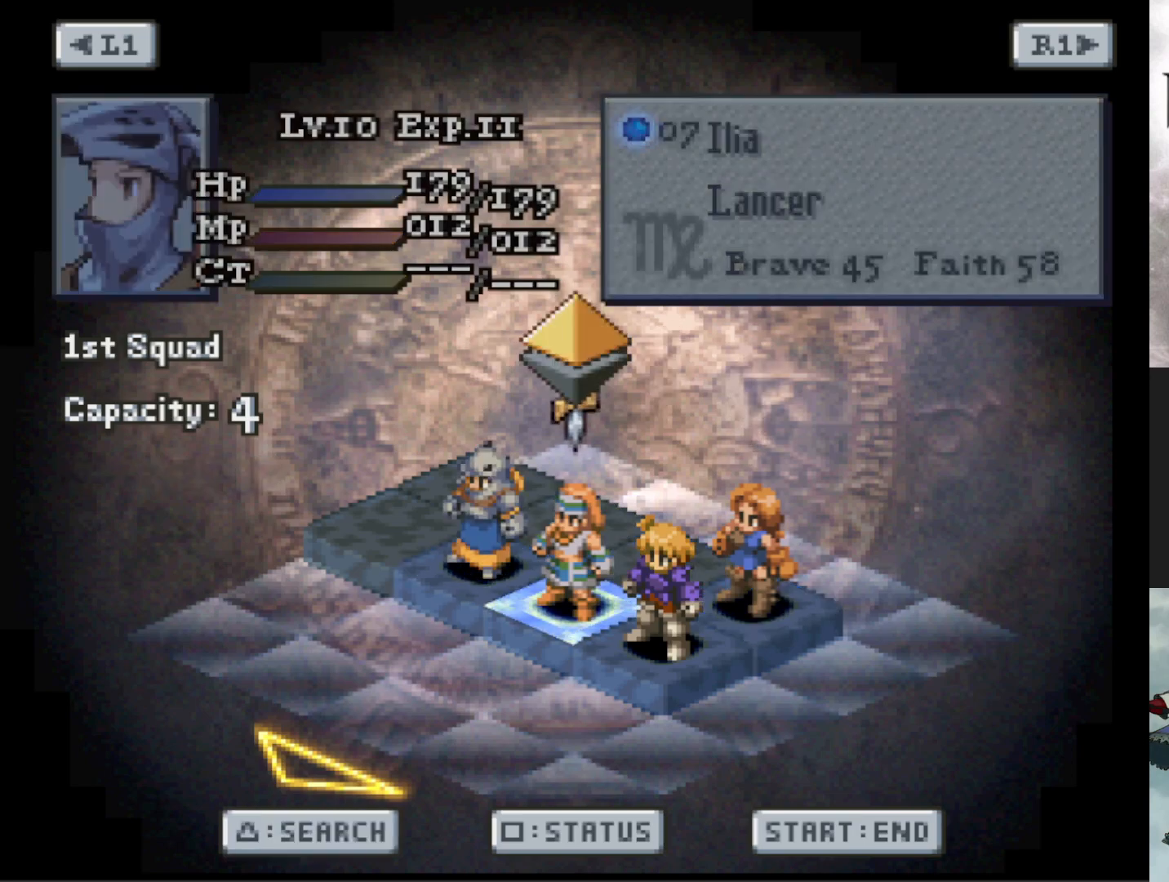
{"buttons": ["CIRCLE"], "events": [[16, "START", "down"], [150, "START", "up"], [433, "CIRCLE", "down"]]}
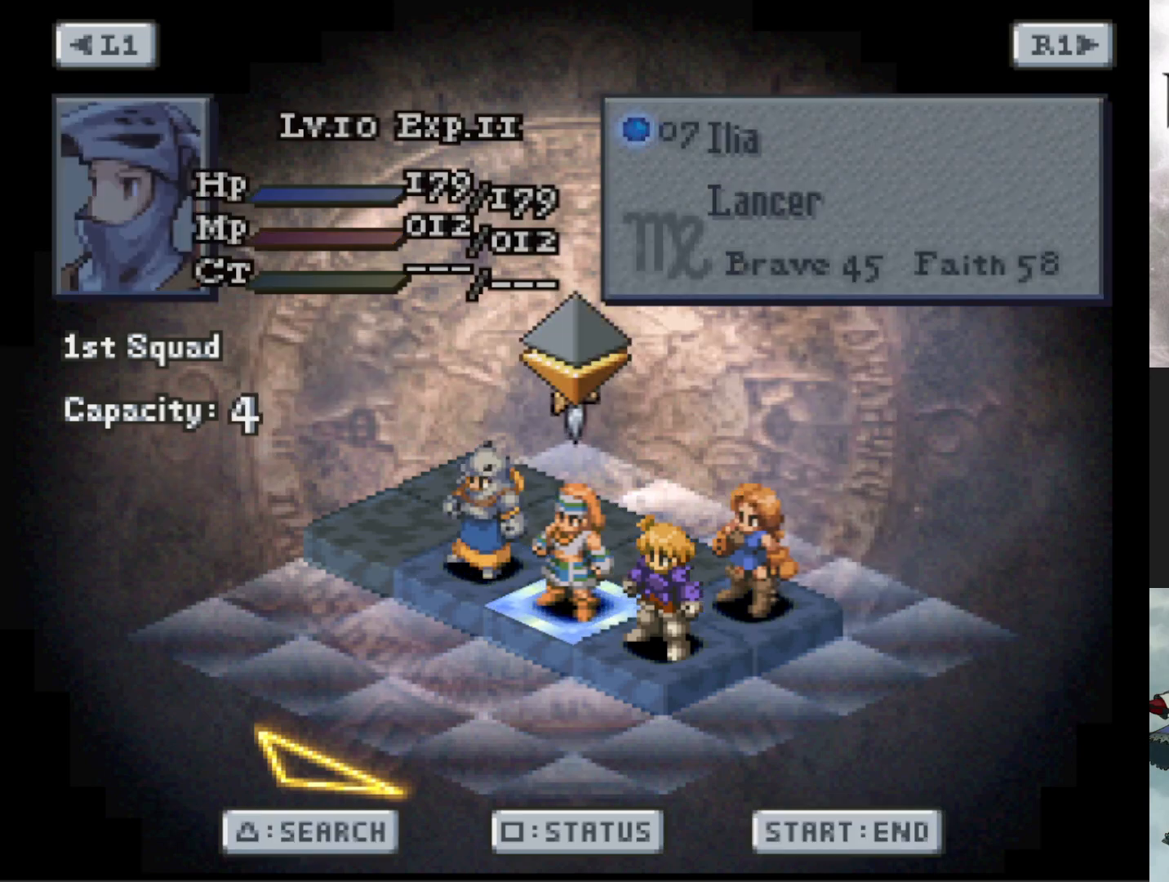
{"buttons": [], "events": [[50, "CIRCLE", "up"]]}